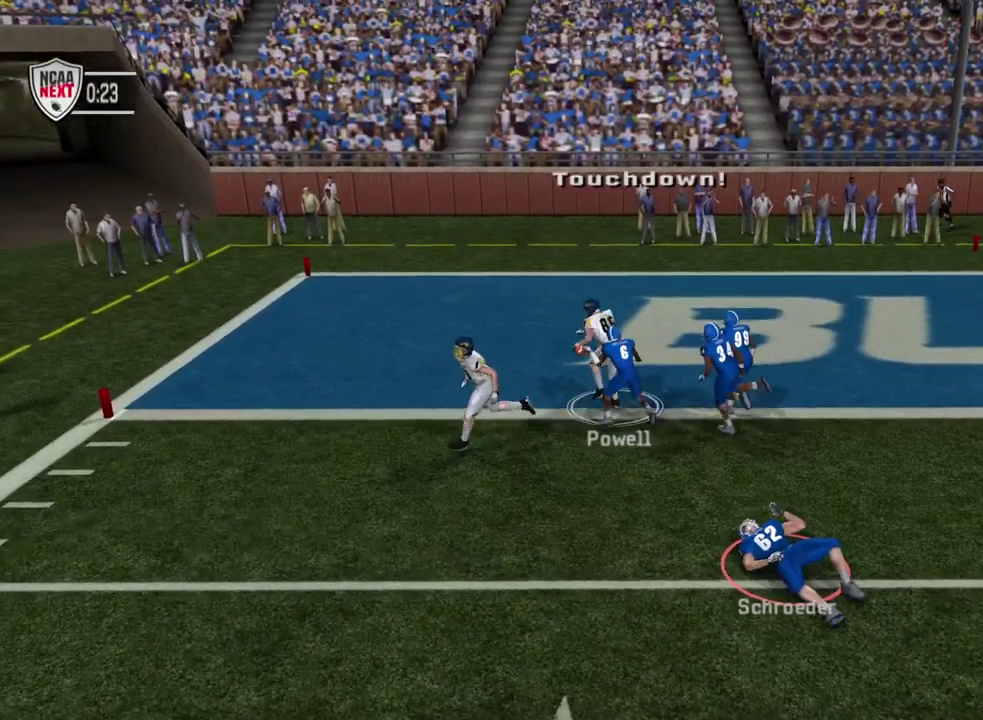
Gameplay with a controller (PlayStation layout); each line is a JSON object with the inputs held at the frame after it (dt_ms = milliseconds from this image to that frame). "events" lists button and stick changes between this image and that frame as [ms after this image, input, new state], when the widget could be followed in between. Not read: R1.
{"dt_ms": 500, "buttons": [], "left_stick": "center", "right_stick": "center", "events": []}
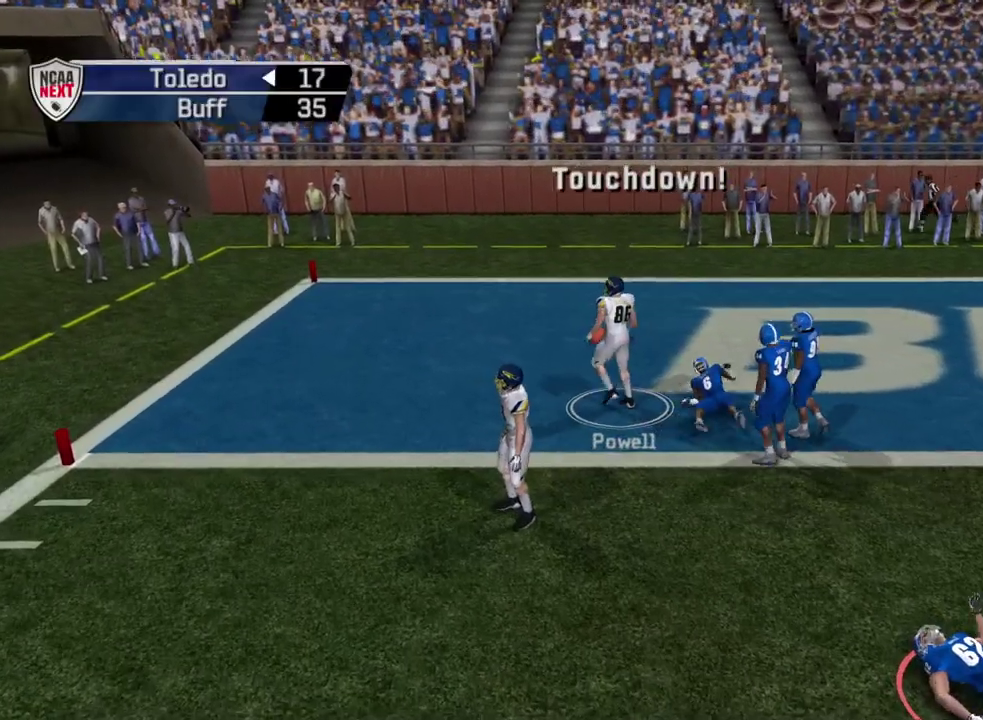
{"dt_ms": 500, "buttons": [], "left_stick": "center", "right_stick": "center", "events": []}
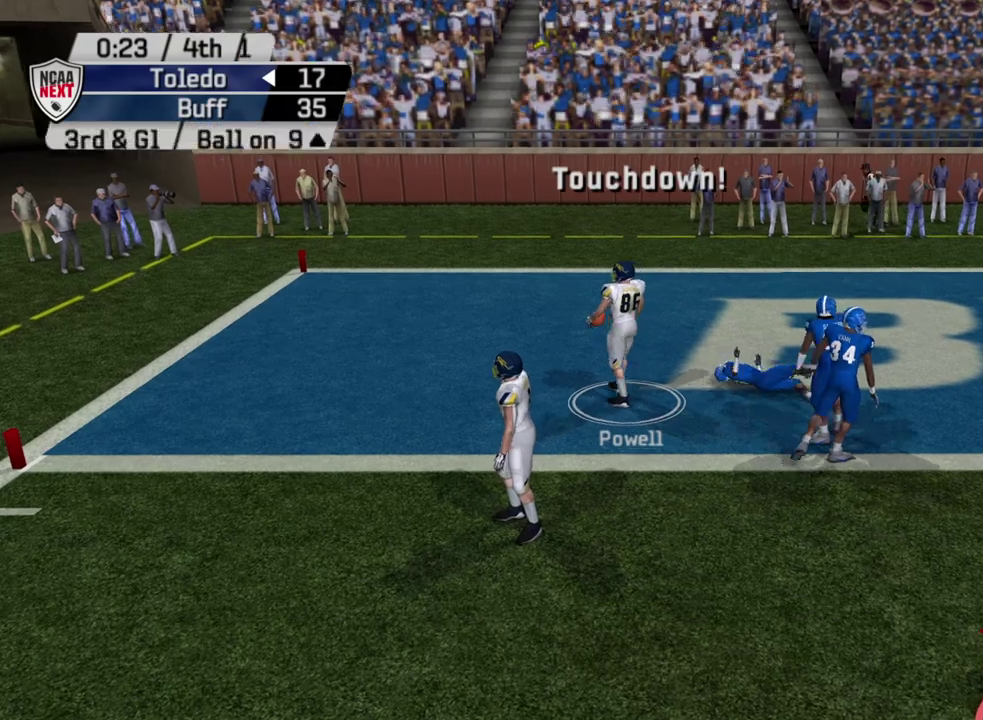
{"dt_ms": 500, "buttons": [], "left_stick": "center", "right_stick": "center", "events": []}
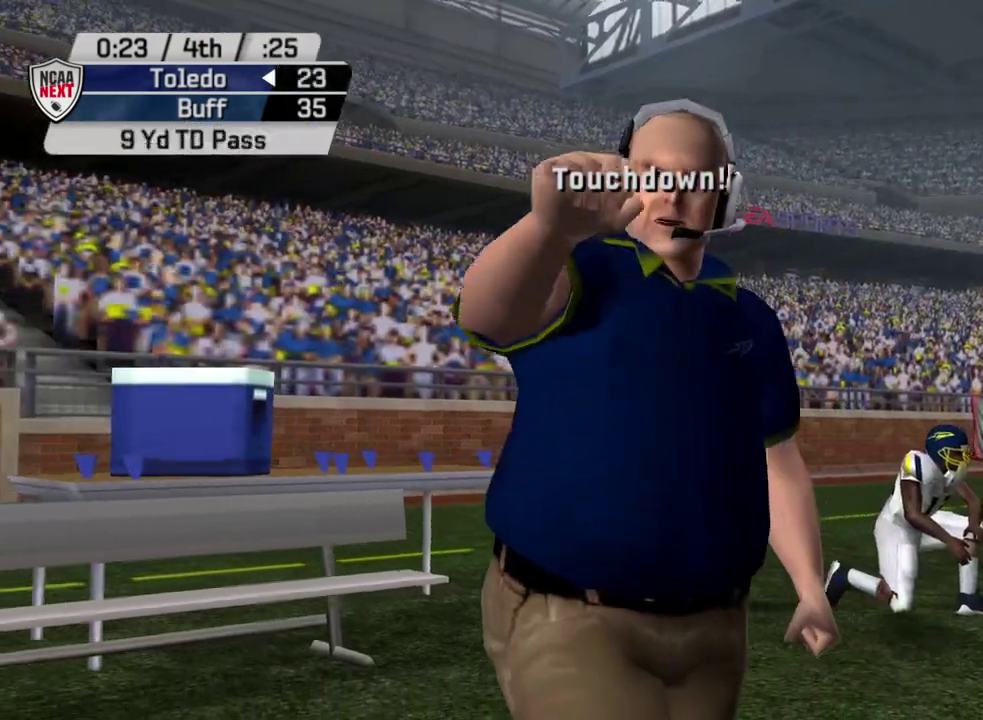
{"dt_ms": 600, "buttons": [], "left_stick": "center", "right_stick": "center", "events": []}
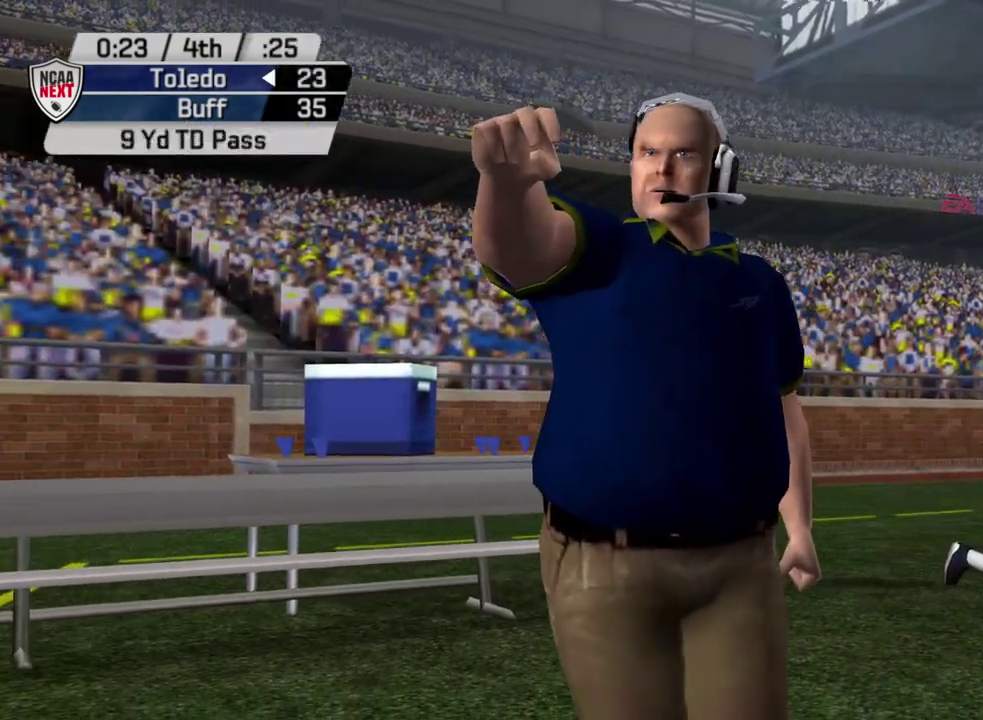
{"dt_ms": 500, "buttons": [], "left_stick": "center", "right_stick": "center", "events": []}
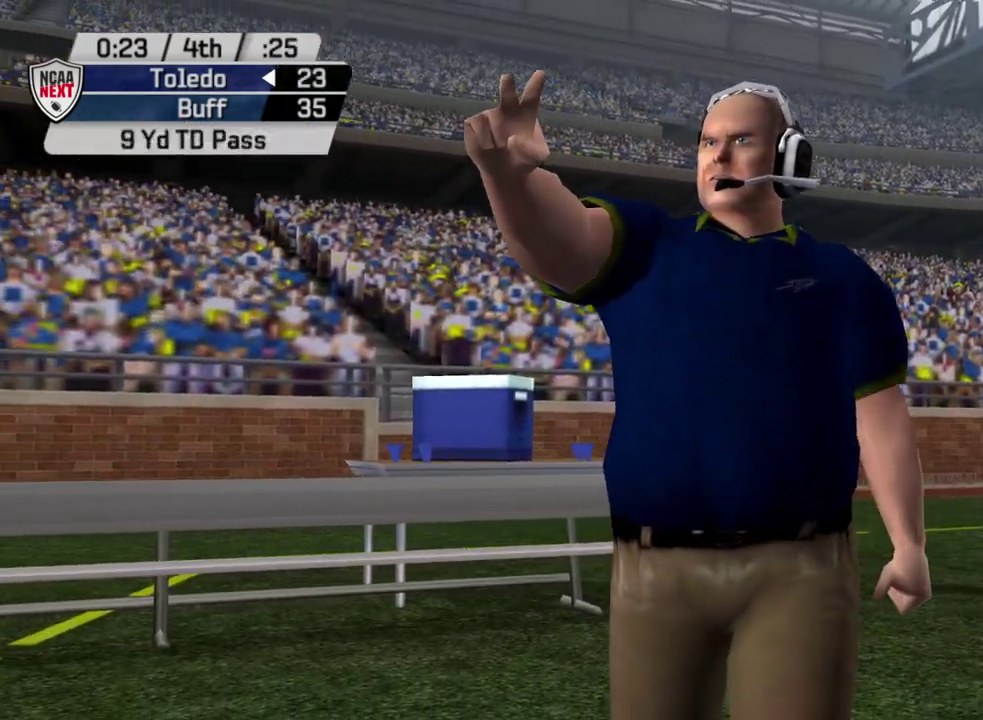
{"dt_ms": 500, "buttons": [], "left_stick": "center", "right_stick": "center", "events": []}
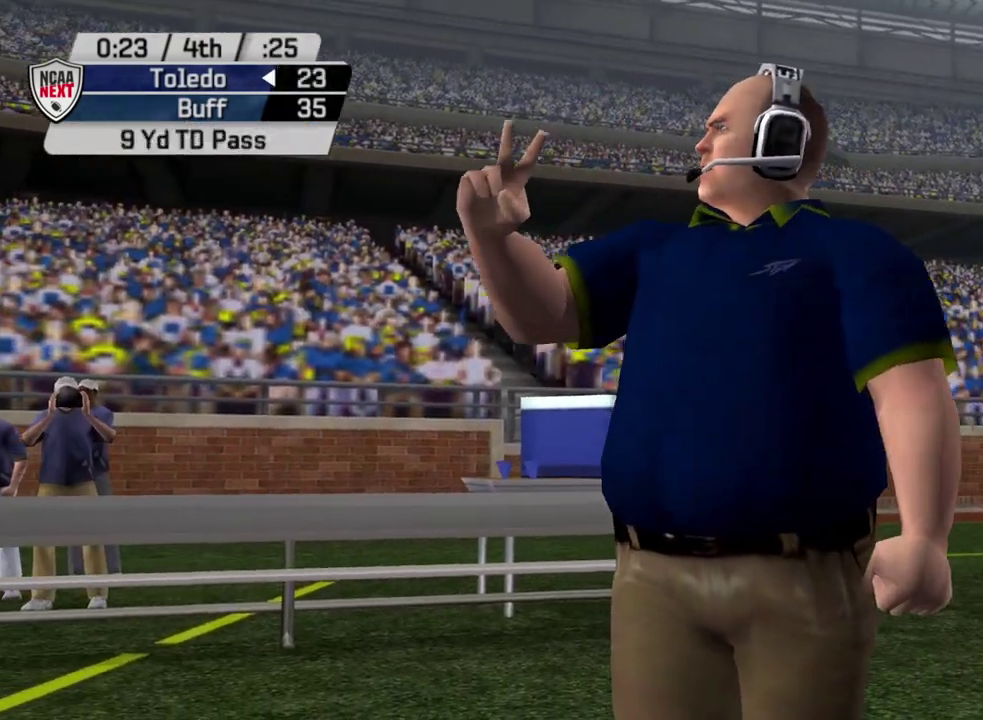
{"dt_ms": 300, "buttons": [], "left_stick": "center", "right_stick": "center", "events": []}
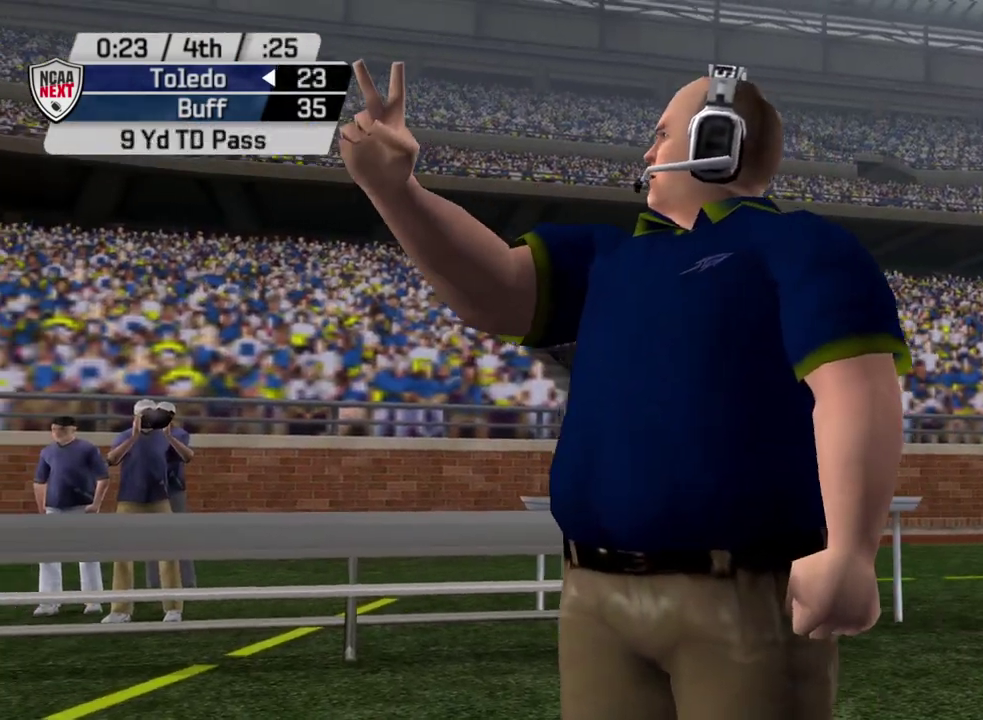
{"dt_ms": 300, "buttons": ["CROSS"], "left_stick": "center", "right_stick": "center", "events": [[150, "CROSS", "down"]]}
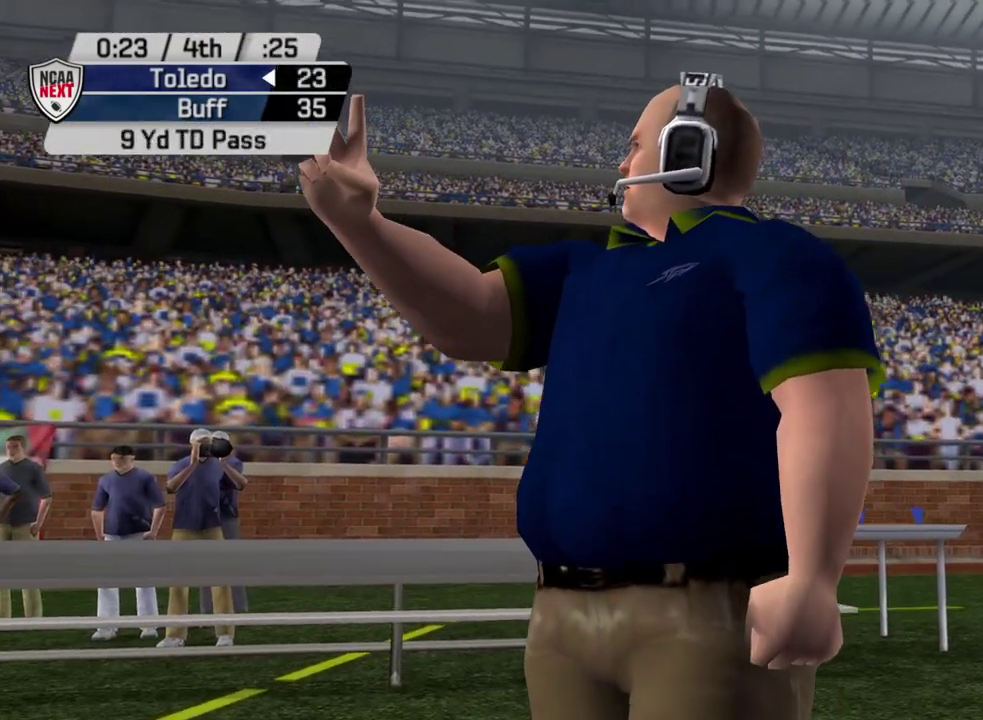
{"dt_ms": 600, "buttons": [], "left_stick": "center", "right_stick": "center", "events": [[33, "CROSS", "up"]]}
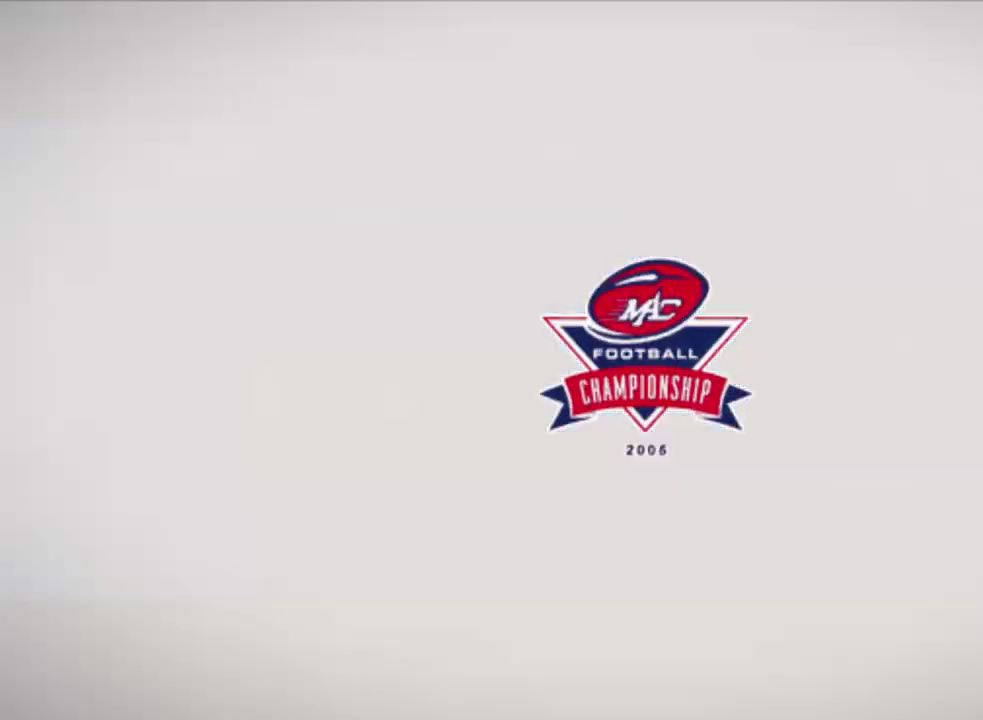
{"dt_ms": 700, "buttons": [], "left_stick": "center", "right_stick": "center", "events": [[100, "CROSS", "down"], [267, "CROSS", "up"], [483, "CROSS", "down"], [633, "CROSS", "up"]]}
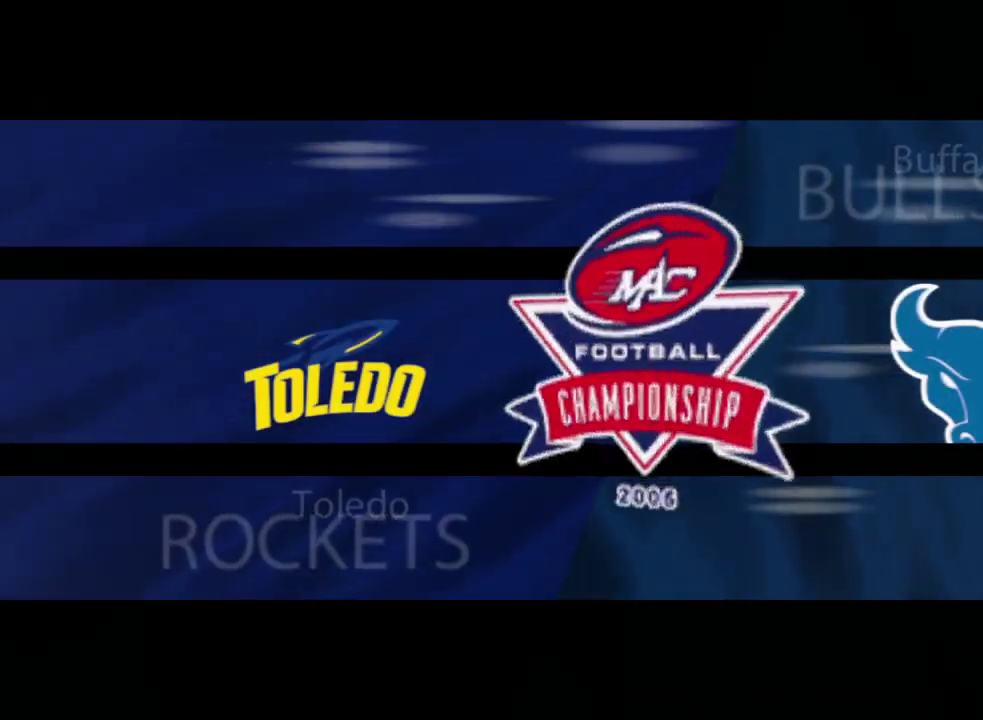
{"dt_ms": 400, "buttons": [], "left_stick": "center", "right_stick": "center", "events": []}
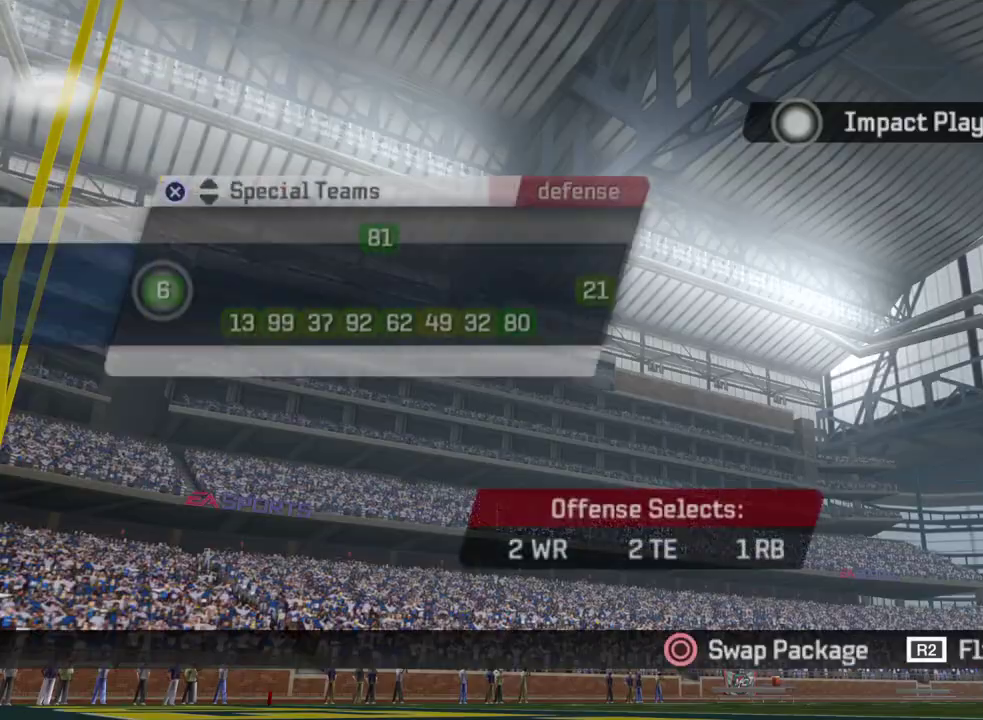
{"dt_ms": 500, "buttons": [], "left_stick": "center", "right_stick": "center", "events": []}
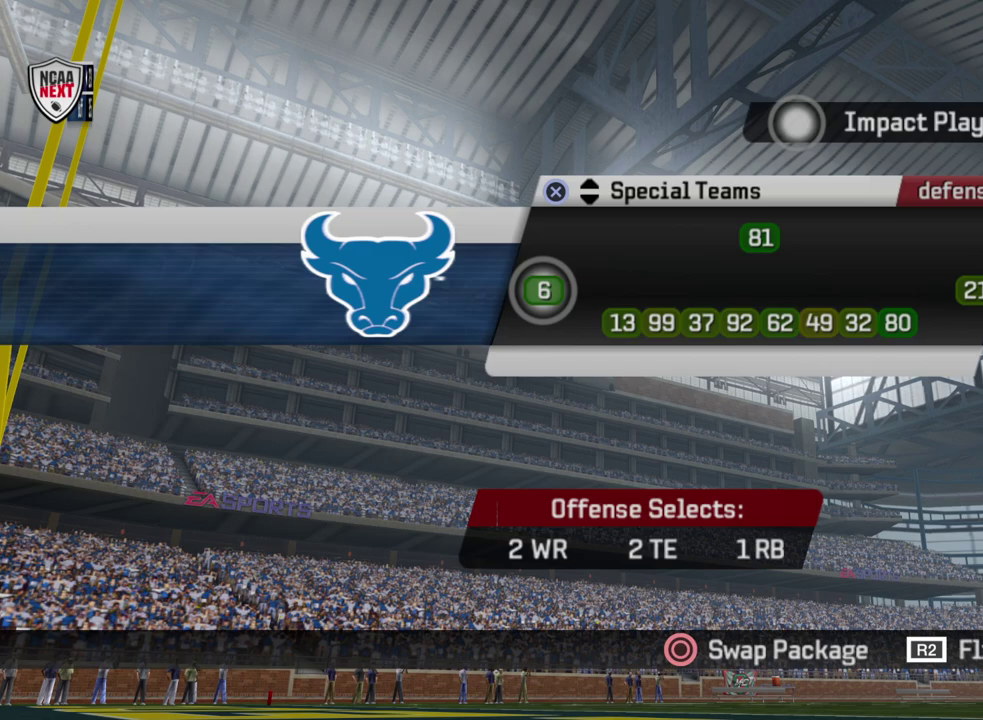
{"dt_ms": 500, "buttons": [], "left_stick": "center", "right_stick": "center", "events": []}
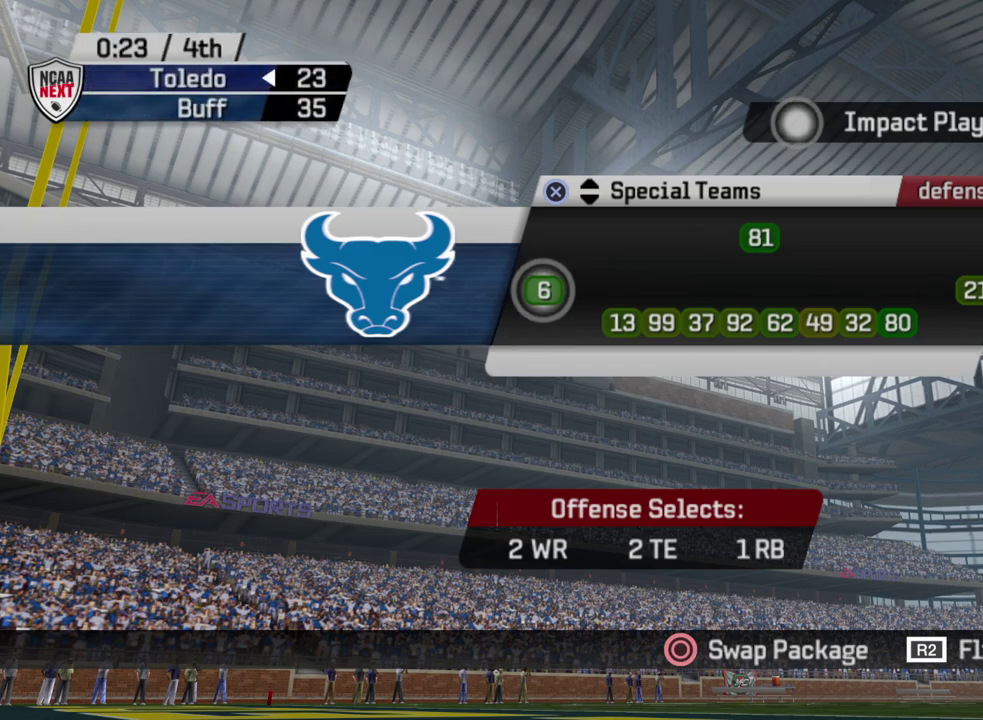
{"dt_ms": 500, "buttons": [], "left_stick": "center", "right_stick": "center", "events": []}
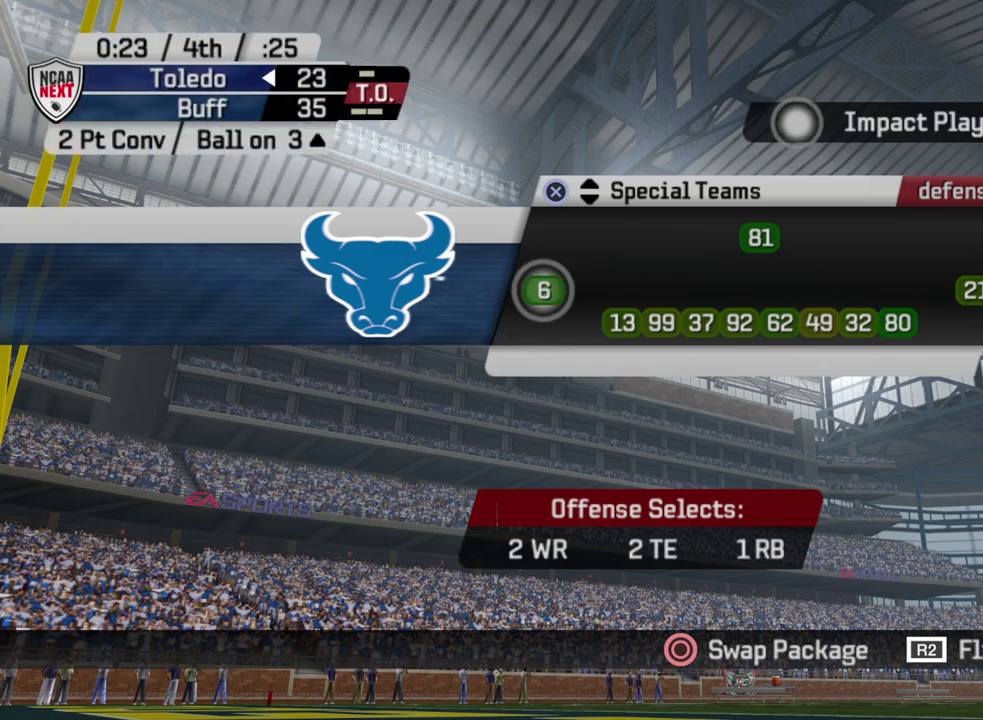
{"dt_ms": 500, "buttons": [], "left_stick": "center", "right_stick": "center", "events": []}
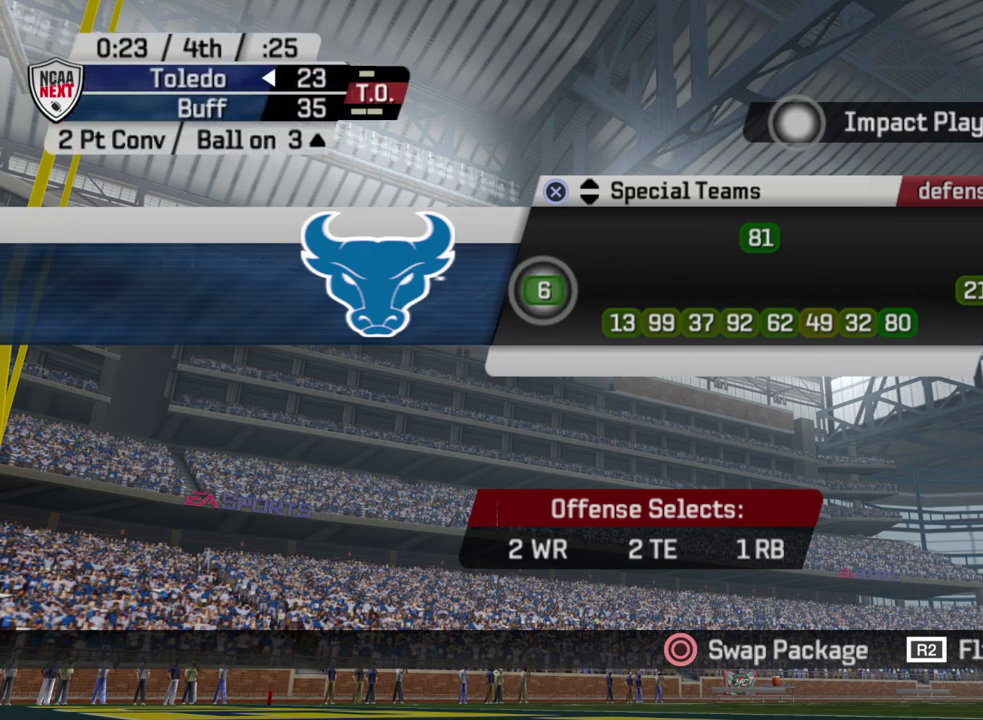
{"dt_ms": 500, "buttons": [], "left_stick": "center", "right_stick": "center", "events": [[267, "DPAD_UP", "down"], [383, "DPAD_UP", "up"]]}
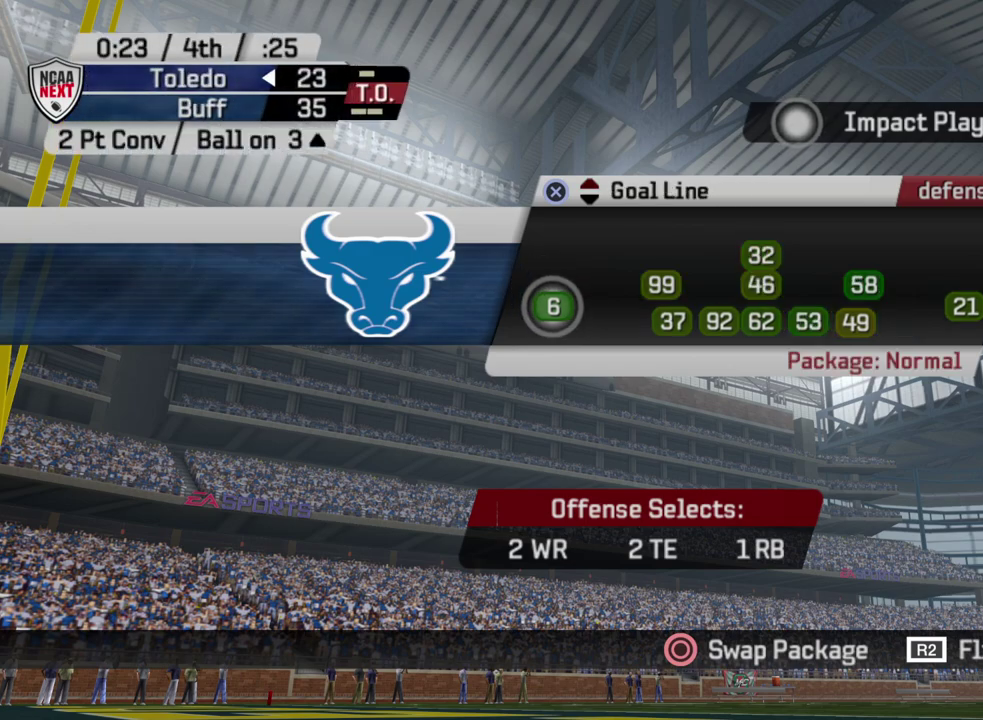
{"dt_ms": 500, "buttons": [], "left_stick": "center", "right_stick": "center", "events": []}
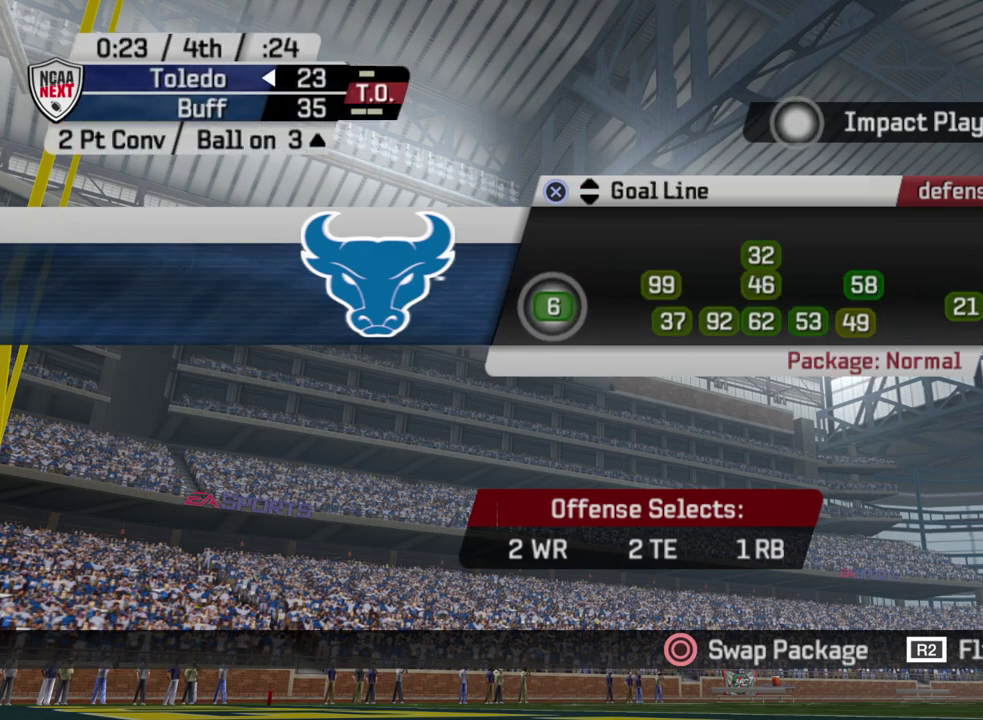
{"dt_ms": 300, "buttons": ["CROSS"], "left_stick": "center", "right_stick": "center", "events": [[250, "CROSS", "down"]]}
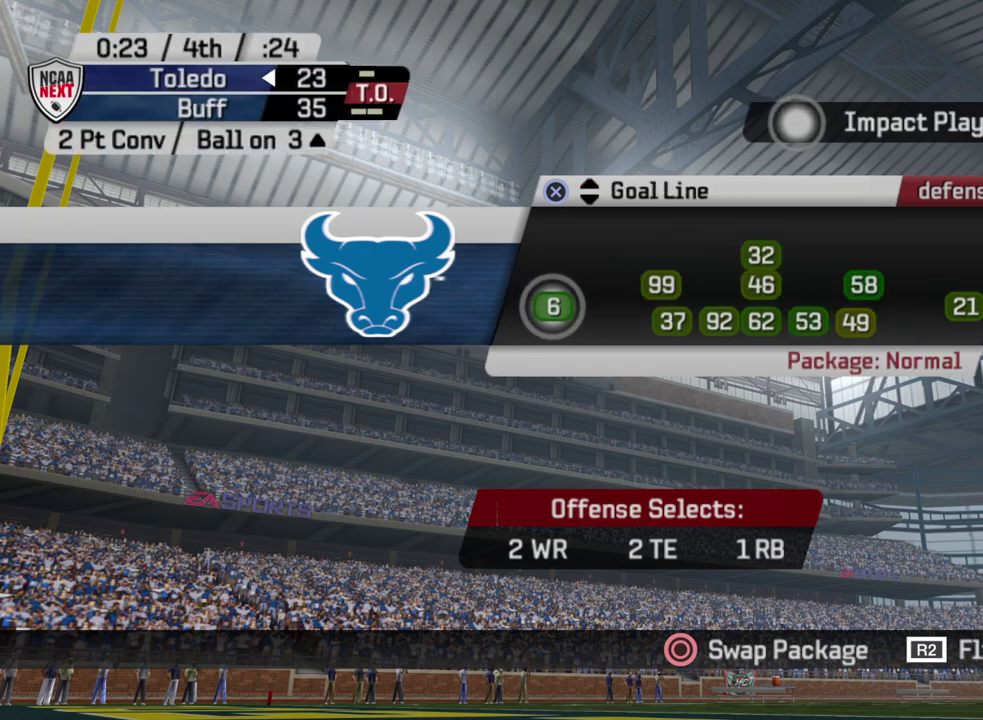
{"dt_ms": 700, "buttons": [], "left_stick": "center", "right_stick": "center", "events": [[50, "CROSS", "up"], [600, "TRIANGLE", "down"], [700, "TRIANGLE", "up"]]}
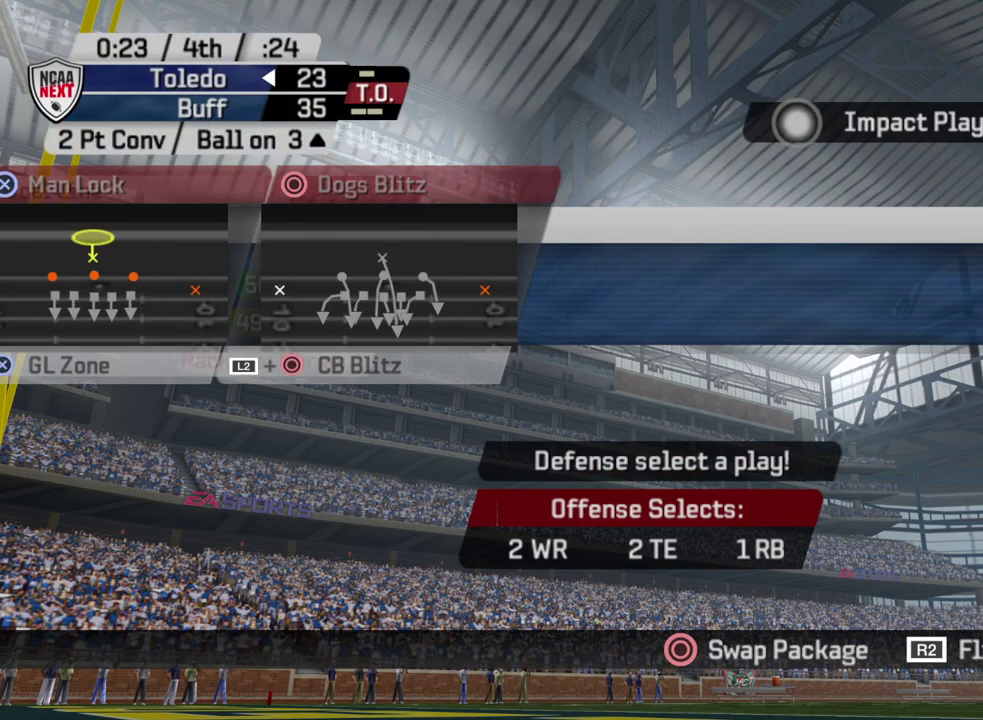
{"dt_ms": 300, "buttons": ["DPAD_DOWN"], "left_stick": "center", "right_stick": "center", "events": [[67, "DPAD_DOWN", "down"], [183, "DPAD_DOWN", "up"], [250, "DPAD_DOWN", "down"]]}
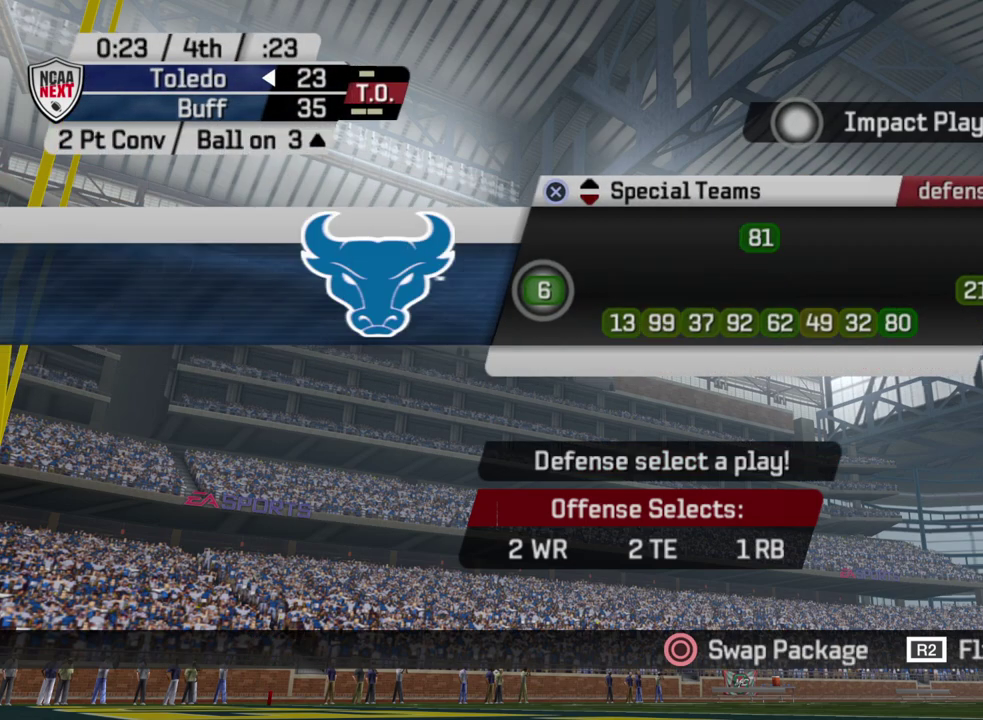
{"dt_ms": 700, "buttons": [], "left_stick": "center", "right_stick": "center", "events": [[83, "DPAD_DOWN", "up"], [150, "DPAD_DOWN", "down"], [283, "DPAD_DOWN", "up"], [533, "DPAD_DOWN", "down"], [650, "DPAD_DOWN", "up"]]}
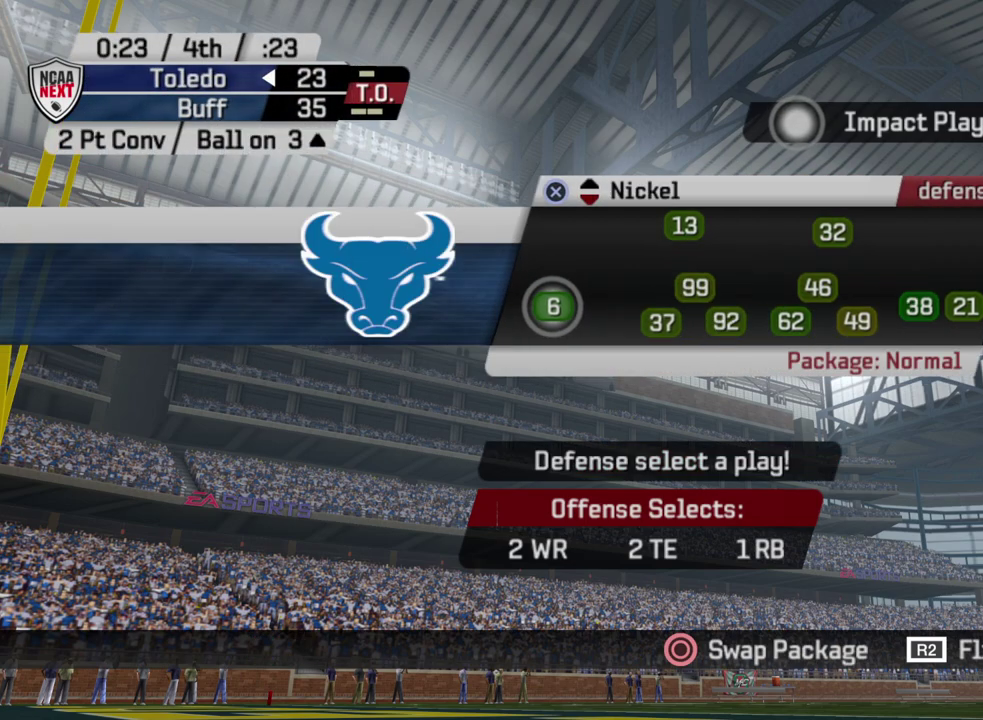
{"dt_ms": 500, "buttons": ["DPAD_DOWN"], "left_stick": "center", "right_stick": "center", "events": [[17, "DPAD_DOWN", "down"], [133, "DPAD_DOWN", "up"], [200, "DPAD_DOWN", "down"], [317, "DPAD_DOWN", "up"], [383, "DPAD_DOWN", "down"]]}